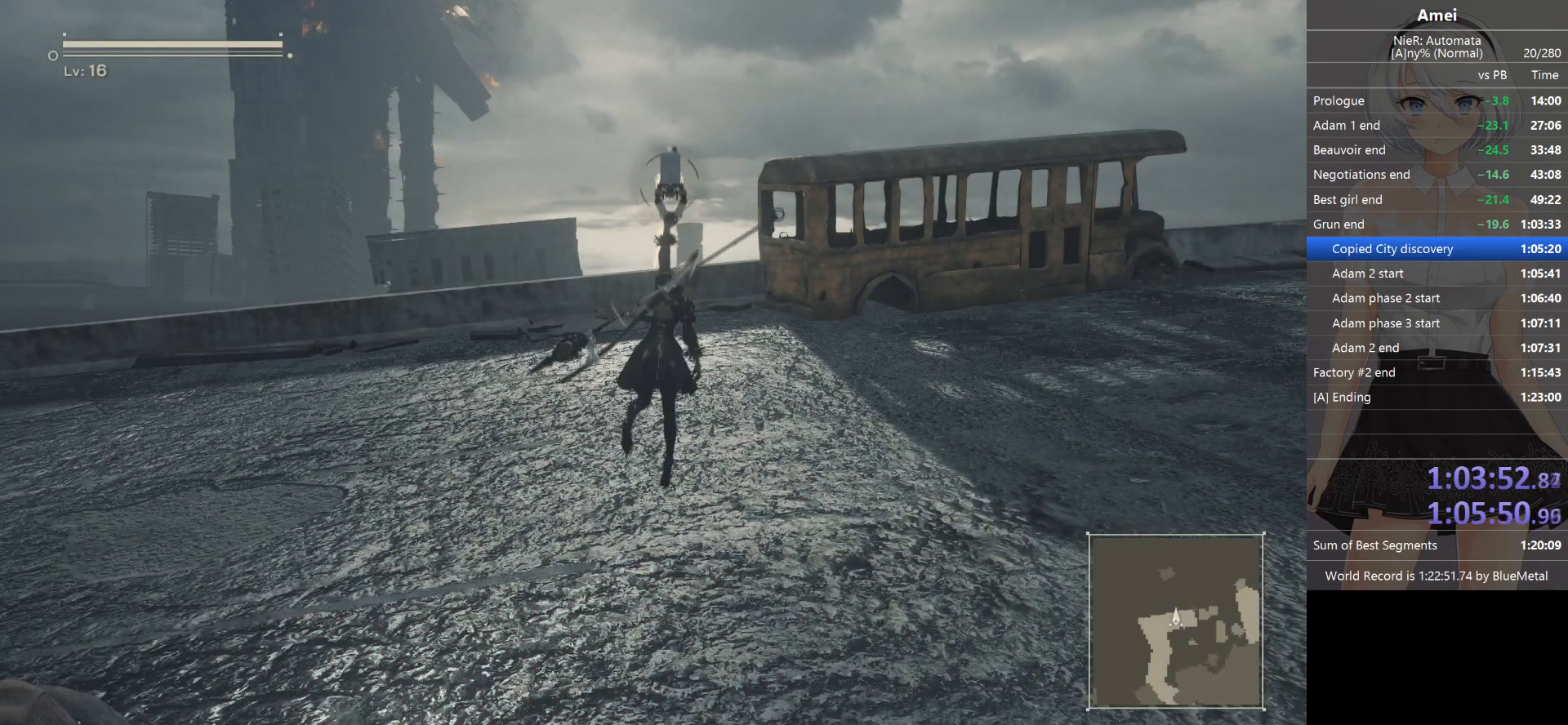
Gameplay with a controller (Xbox layout); each line is a JSON object with the inputs held at the frame after it. "events" lists button and stick changes between this image and that frame as [ms after this image, input, new state], when the widget could be followed in between.
{"buttons": ["B", "L1"], "left_stick": "left", "right_stick": "left", "events": [[300, "left_stick", "left"], [500, "B", "down"]]}
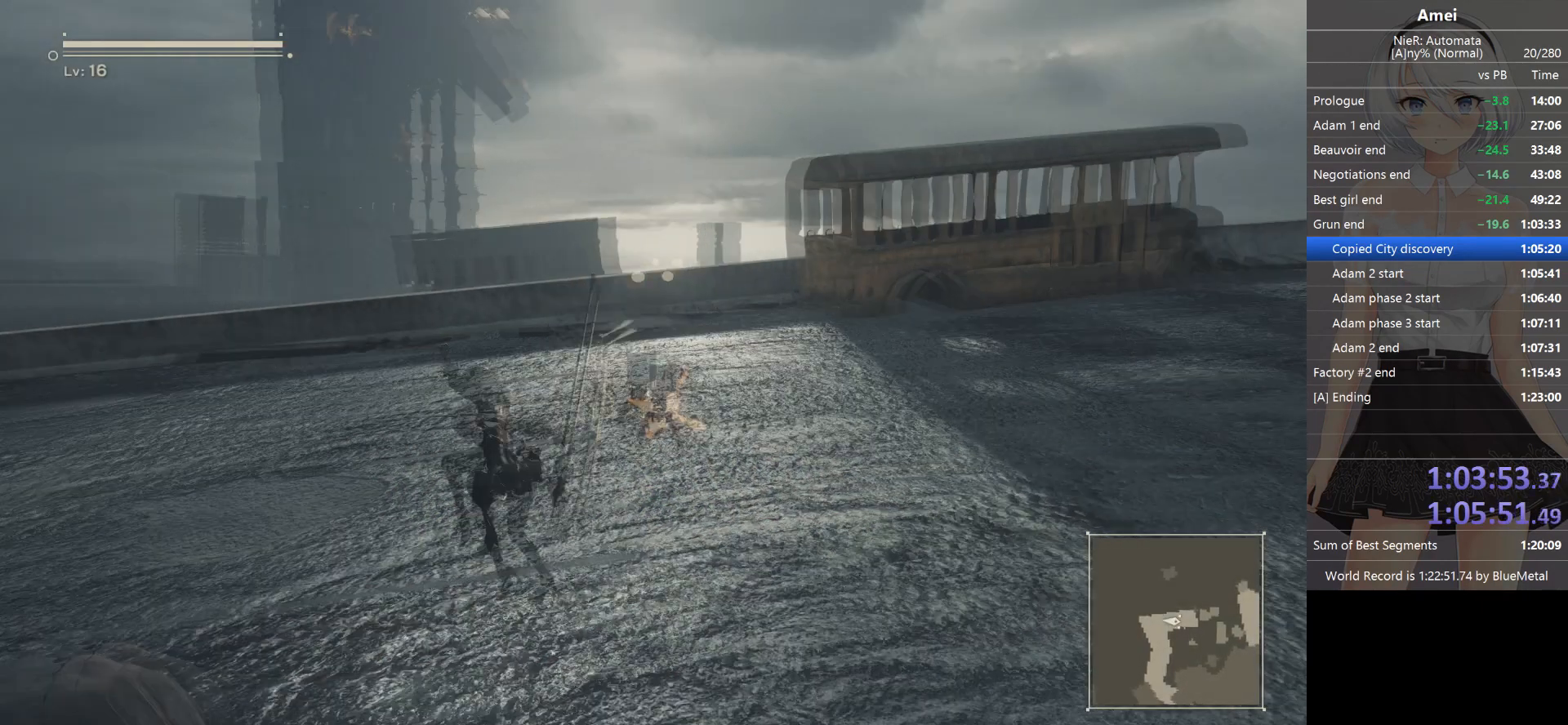
{"buttons": ["B", "L1"], "left_stick": "up-left", "right_stick": "left", "events": [[434, "left_stick", "up-left"]]}
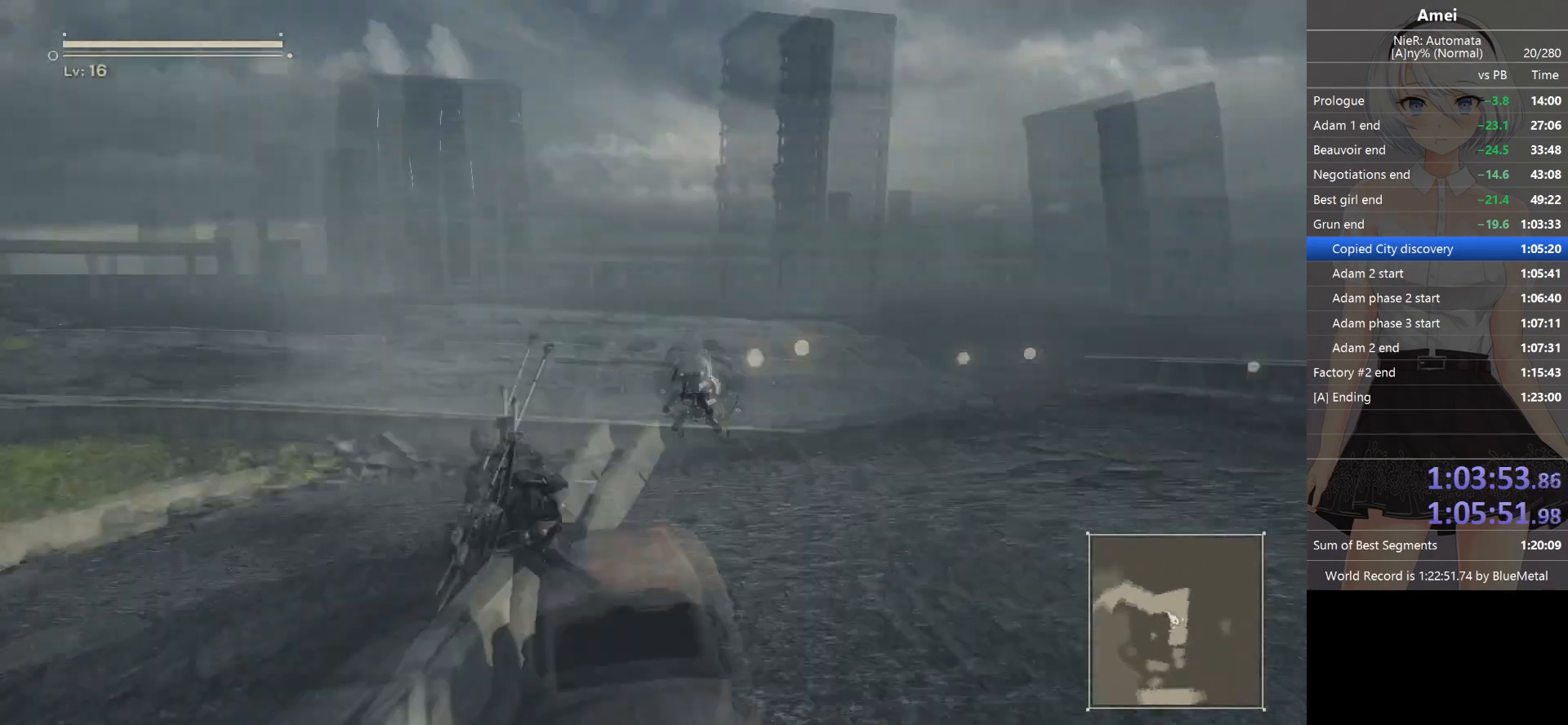
{"buttons": [], "left_stick": "up", "right_stick": "center", "events": [[100, "L1", "up"], [100, "left_stick", "up"], [100, "right_stick", "center"], [200, "B", "up"]]}
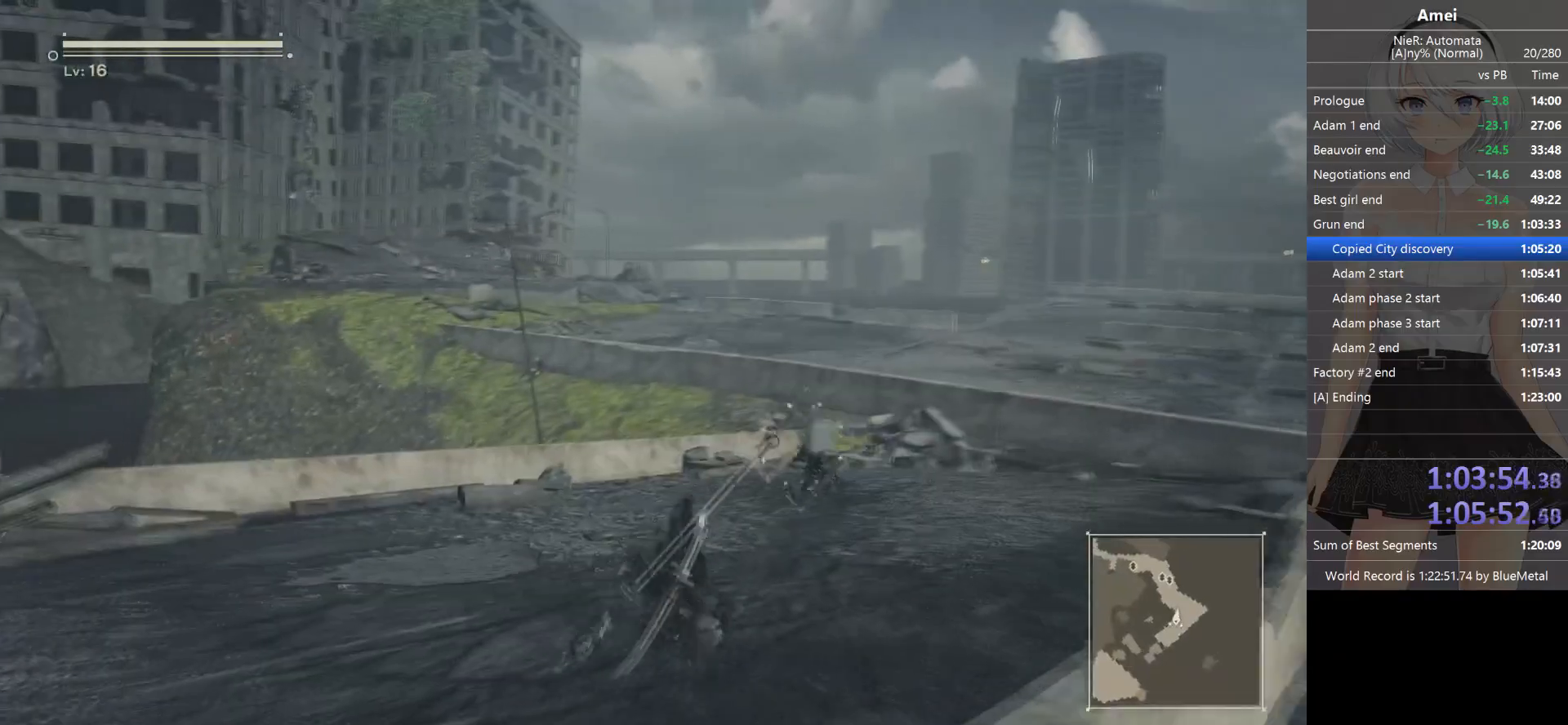
{"buttons": [], "left_stick": "up", "right_stick": "center", "events": [[34, "Y", "down"], [134, "Y", "up"], [200, "right_stick", "left"], [401, "right_stick", "center"]]}
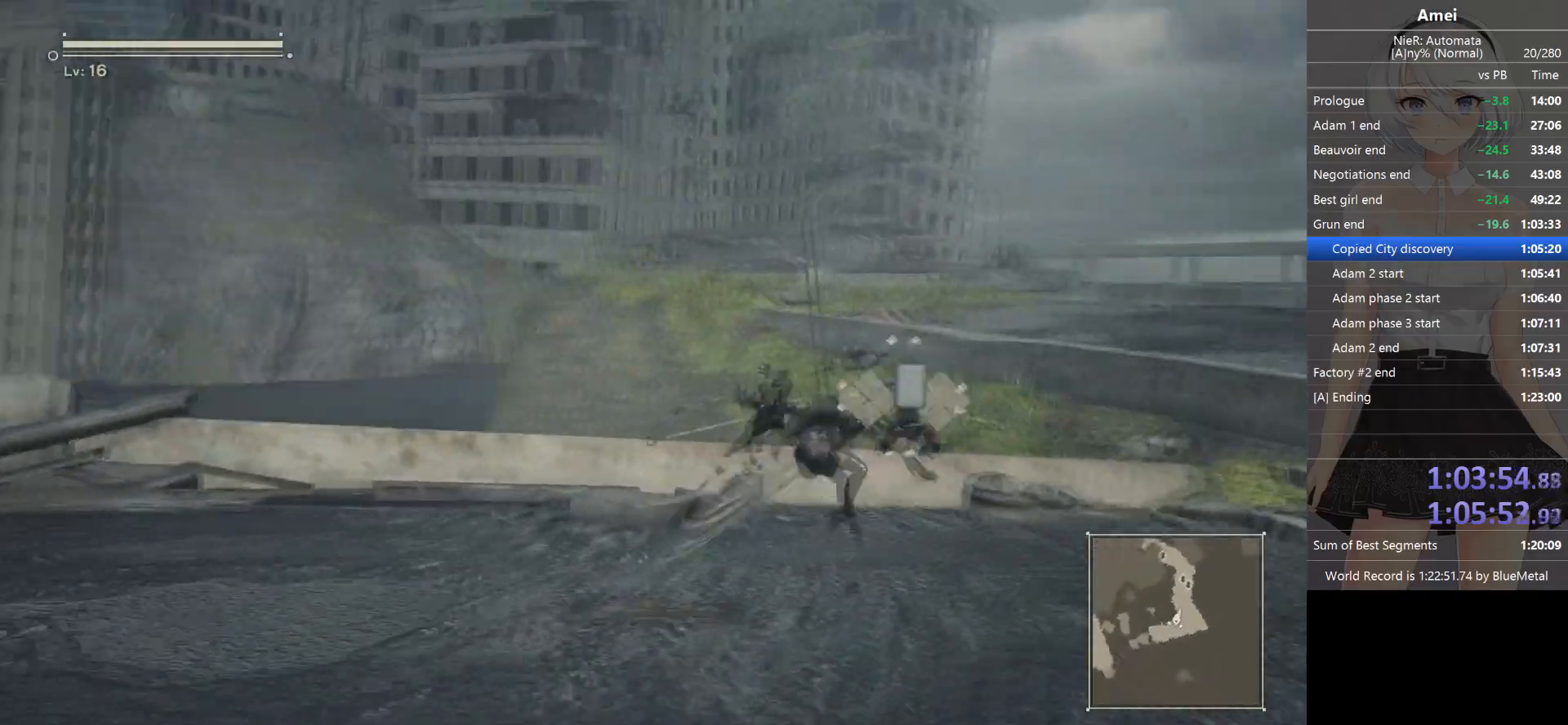
{"buttons": ["B"], "left_stick": "up", "right_stick": "center", "events": [[66, "B", "down"]]}
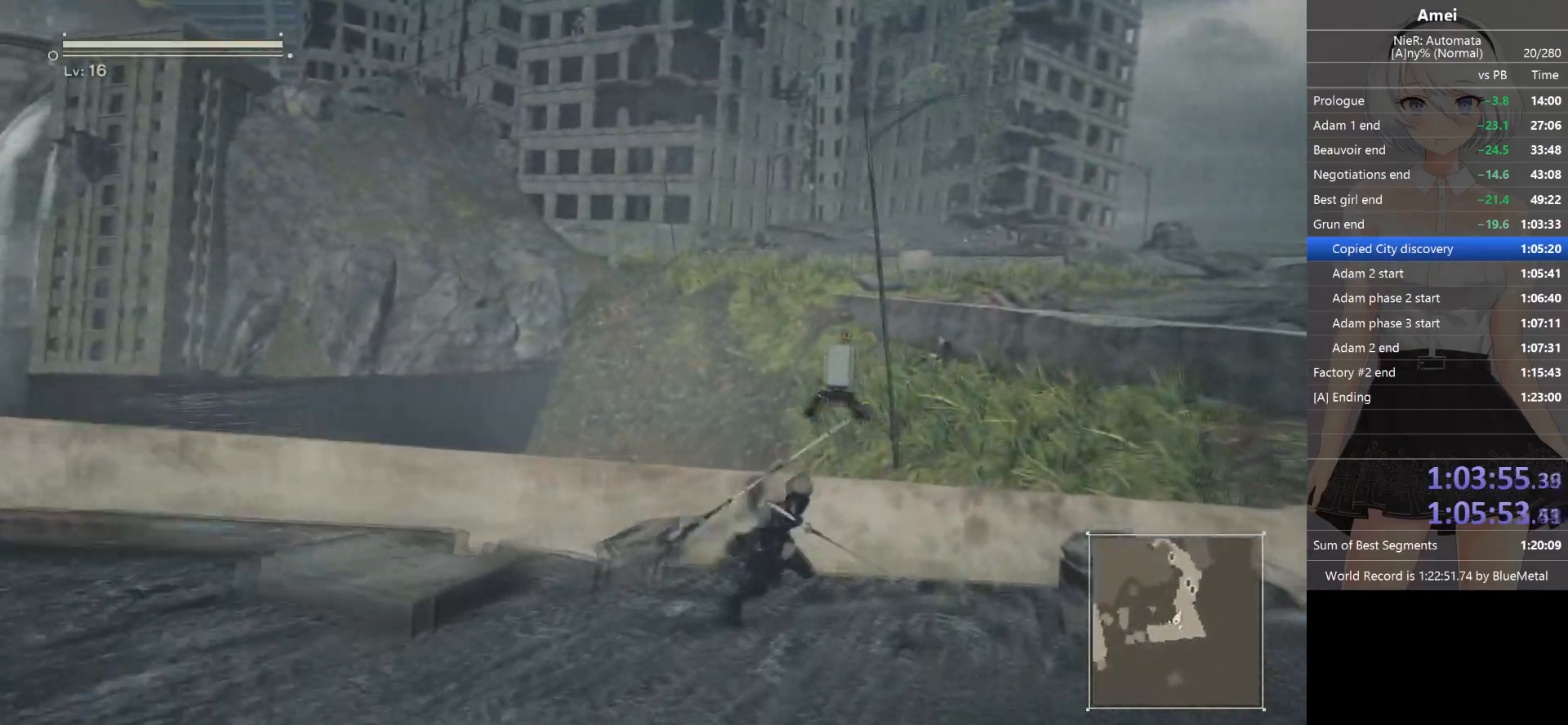
{"buttons": ["B"], "left_stick": "up", "right_stick": "center", "events": []}
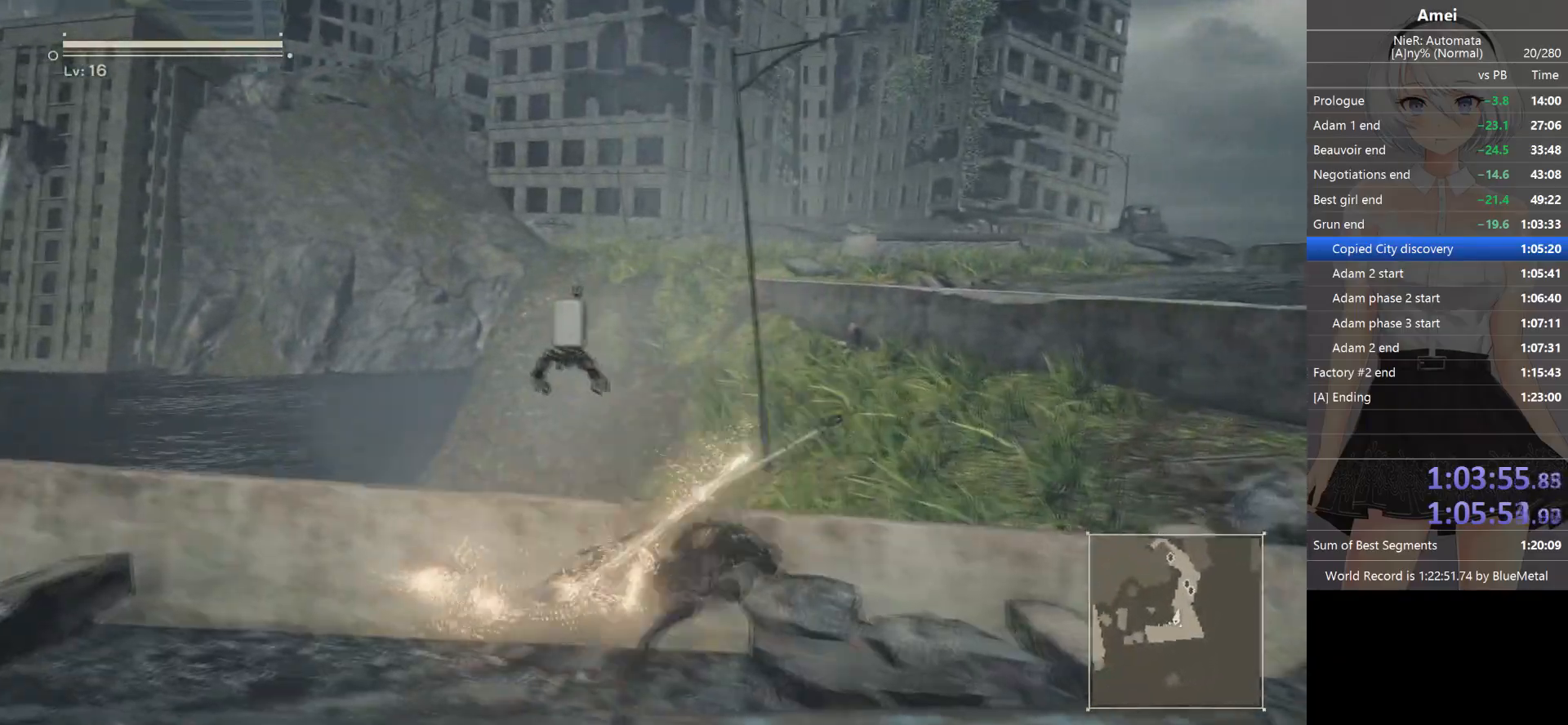
{"buttons": ["B"], "left_stick": "up", "right_stick": "center", "events": []}
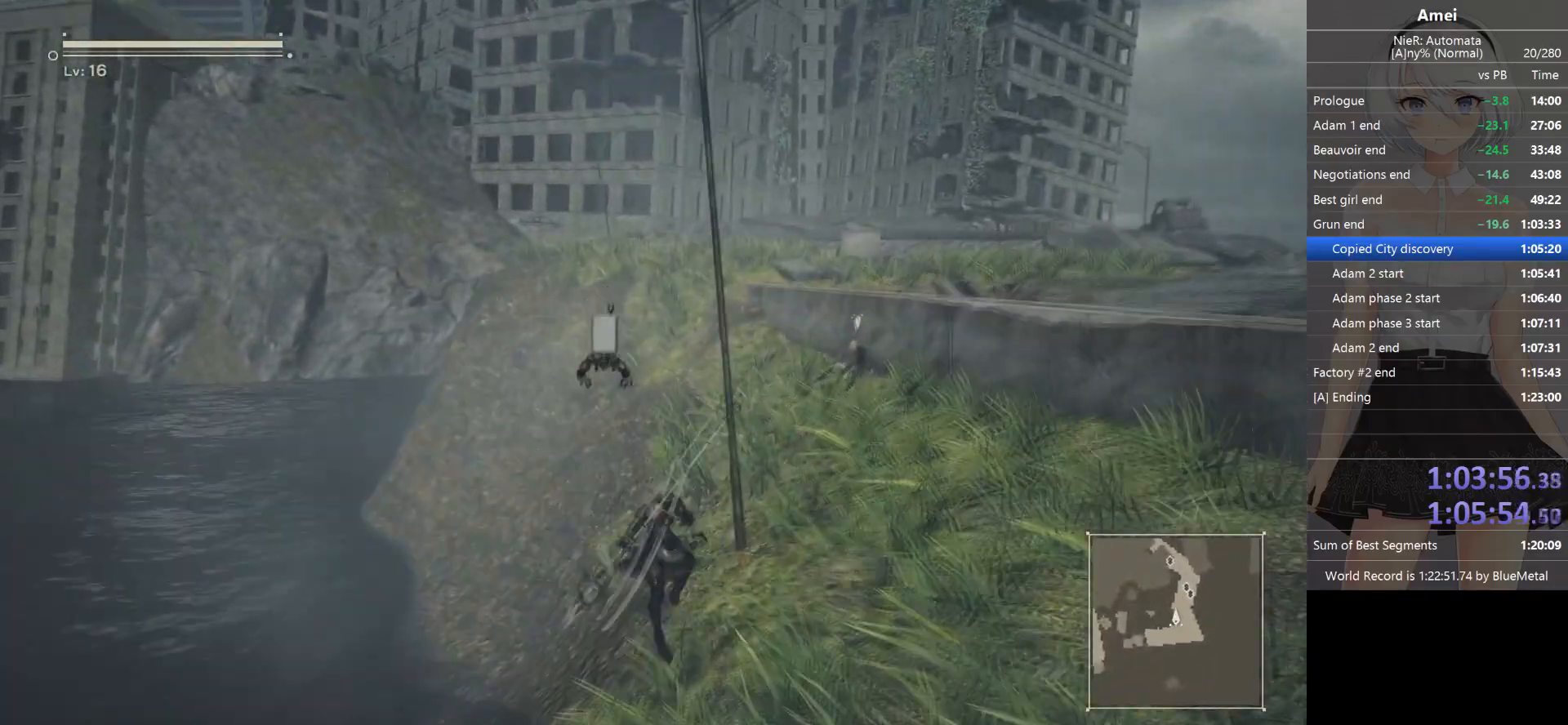
{"buttons": [], "left_stick": "up", "right_stick": "center", "events": [[34, "B", "up"], [234, "X", "down"], [301, "X", "up"], [367, "DPAD_LEFT", "down"], [367, "Y", "down"], [434, "DPAD_LEFT", "up"], [467, "Y", "up"]]}
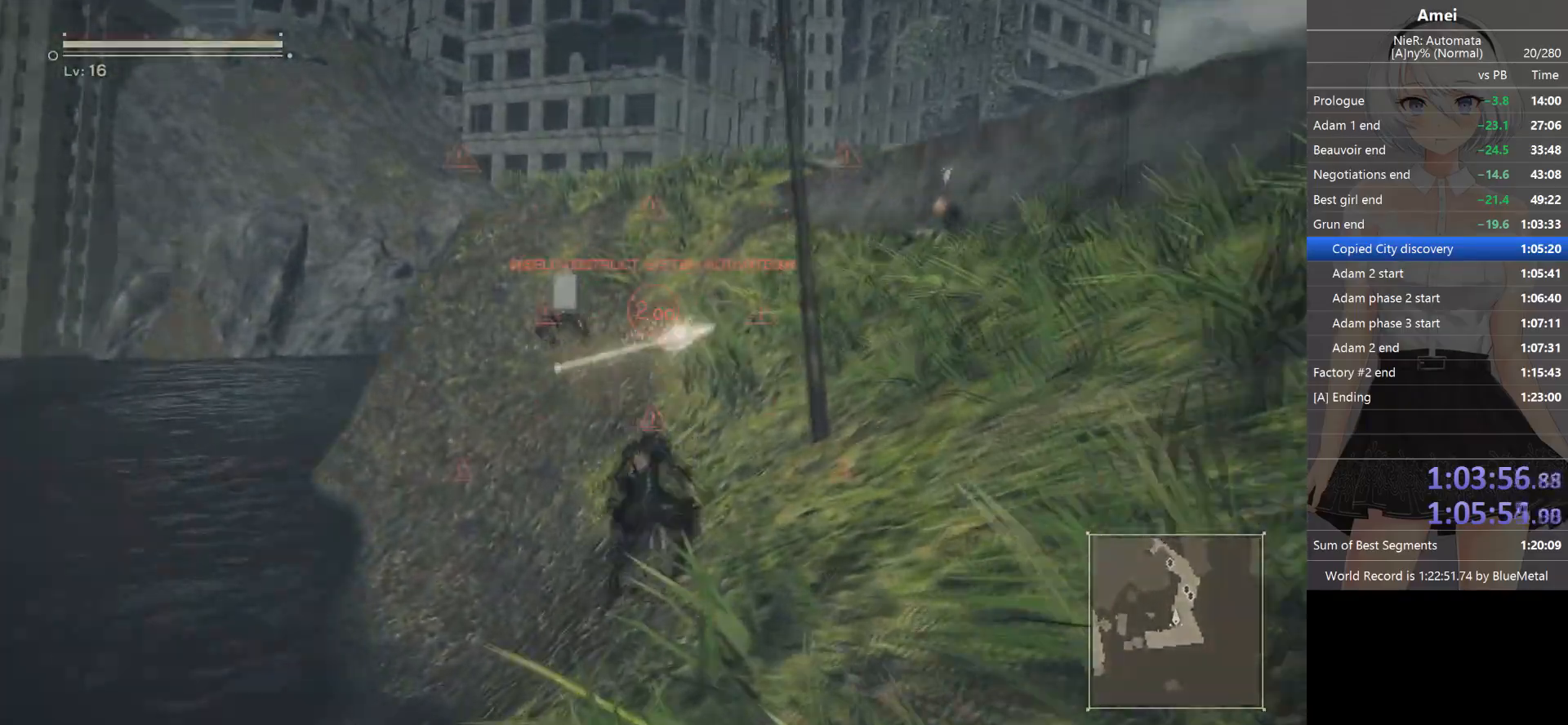
{"buttons": [], "left_stick": "up", "right_stick": "center", "events": [[267, "DPAD_LEFT", "down"], [267, "Y", "down"], [367, "DPAD_LEFT", "up"], [367, "Y", "up"]]}
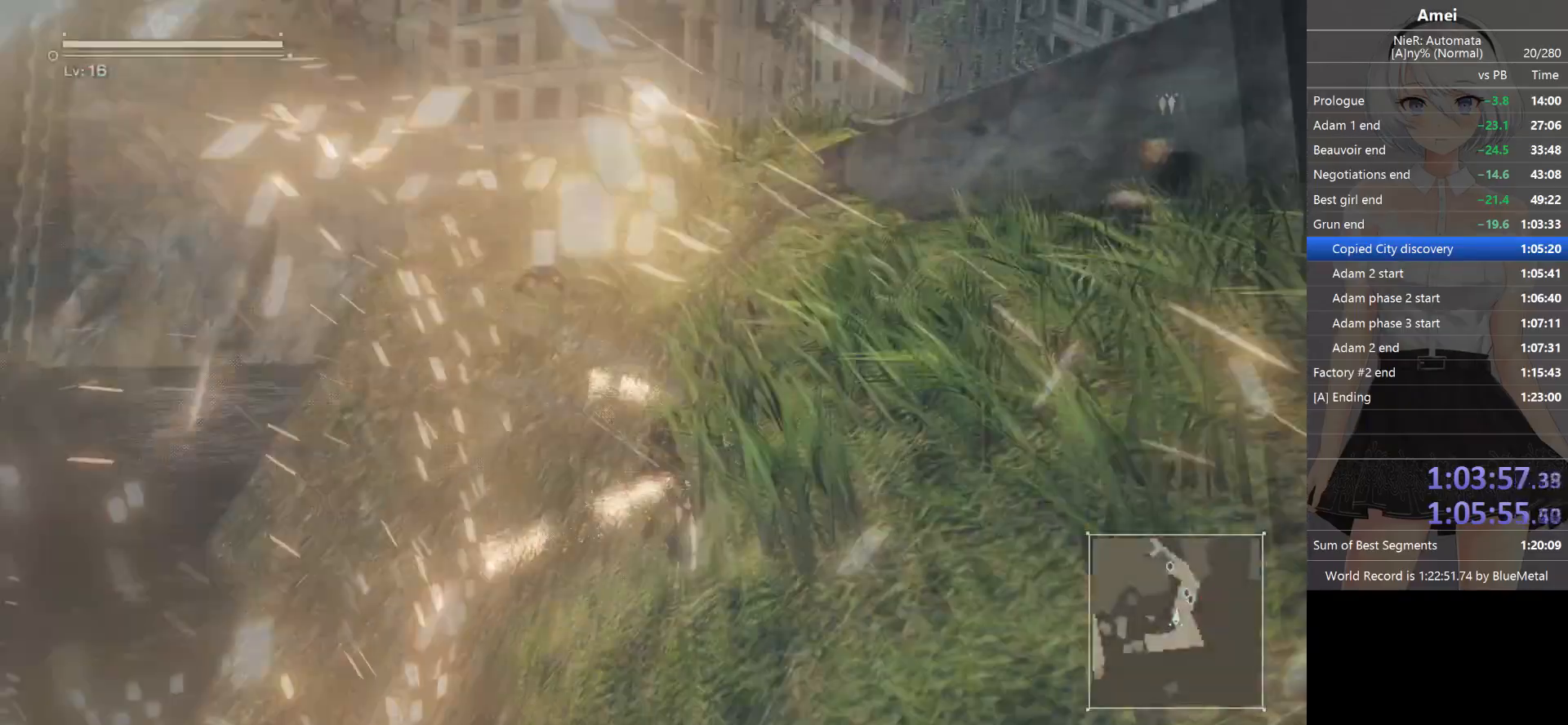
{"buttons": [], "left_stick": "up", "right_stick": "center", "events": [[200, "DPAD_LEFT", "down"], [200, "Y", "down"], [267, "DPAD_LEFT", "up"], [301, "Y", "up"]]}
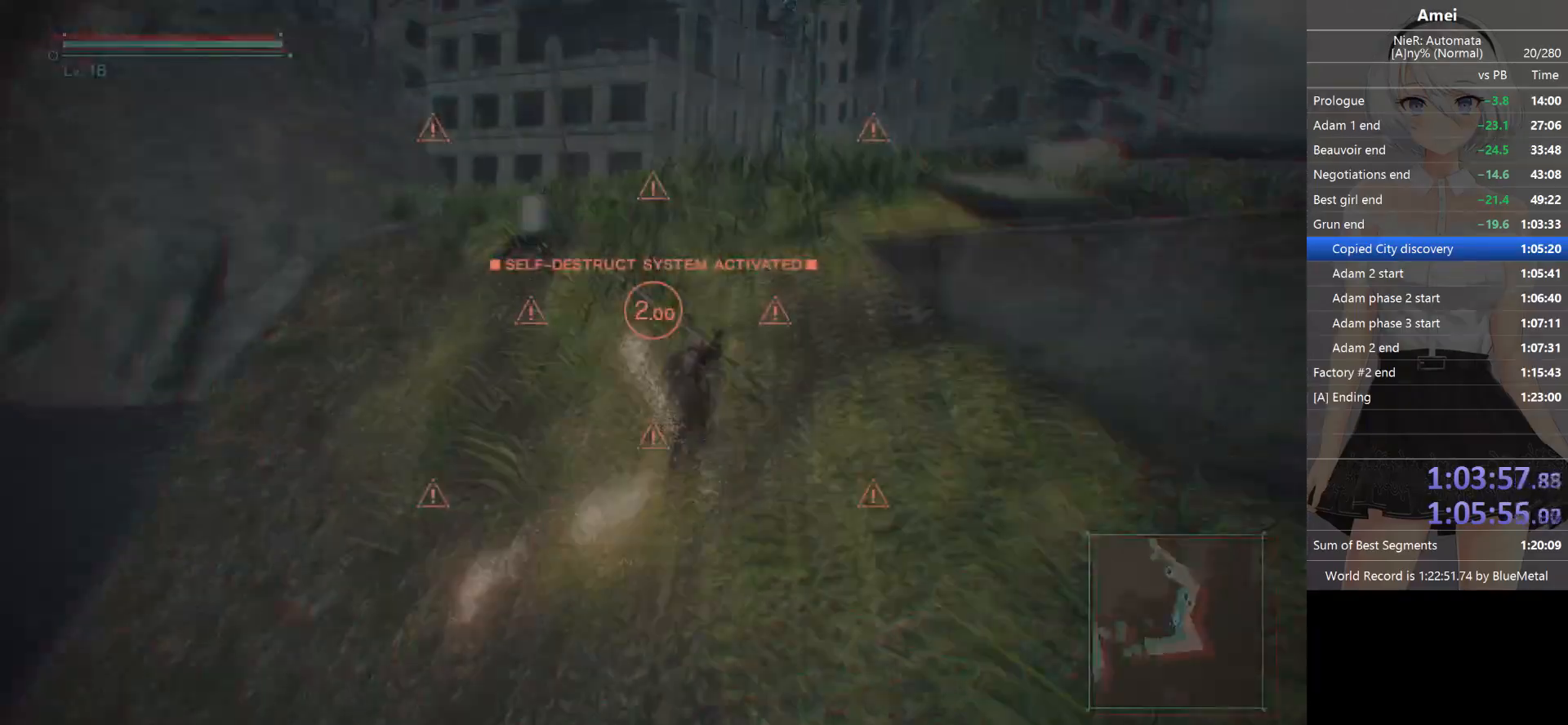
{"buttons": [], "left_stick": "up", "right_stick": "center", "events": [[167, "DPAD_LEFT", "down"], [167, "Y", "down"], [233, "DPAD_LEFT", "up"], [267, "Y", "up"]]}
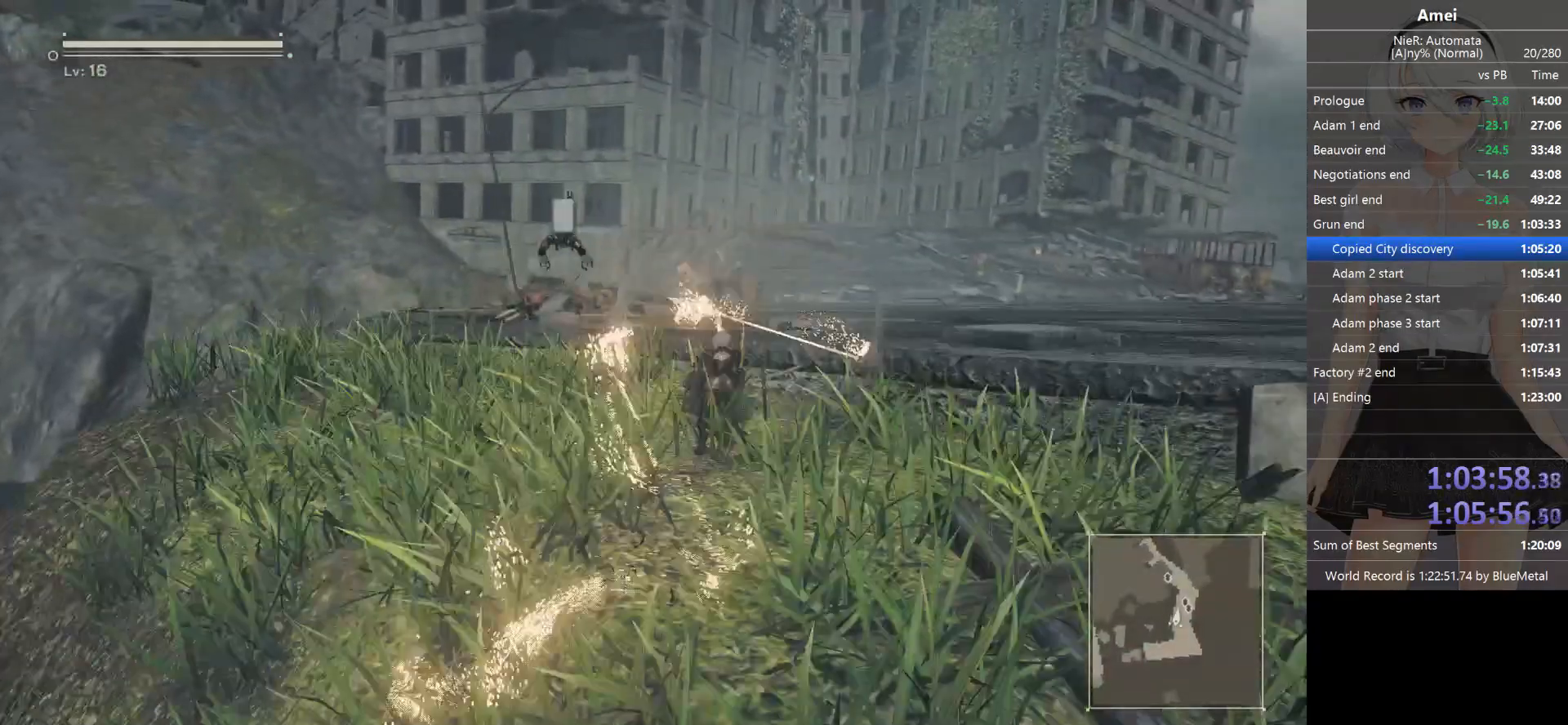
{"buttons": [], "left_stick": "up", "right_stick": "center", "events": [[100, "DPAD_LEFT", "down"], [100, "Y", "down"], [167, "DPAD_LEFT", "up"], [200, "Y", "up"]]}
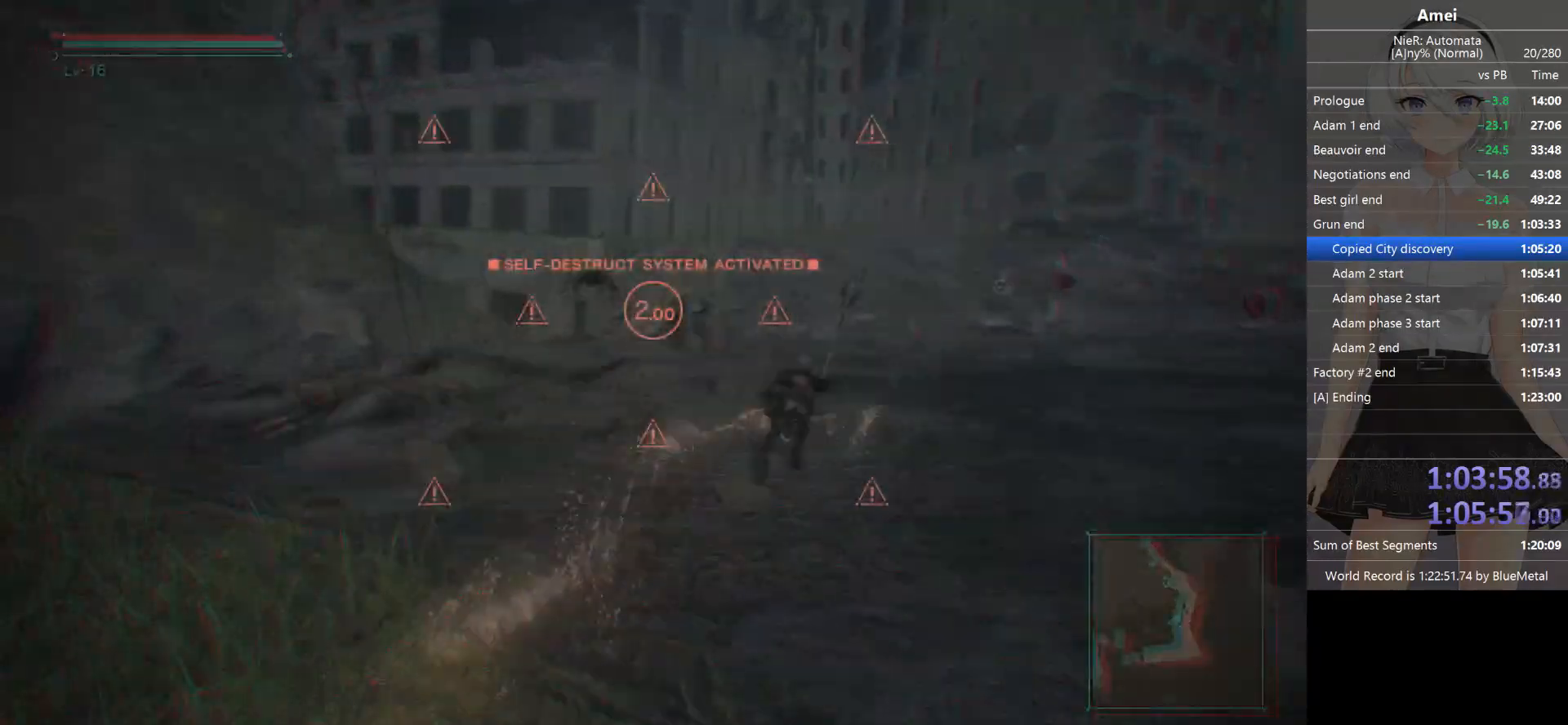
{"buttons": ["Y", "DPAD_LEFT"], "left_stick": "up", "right_stick": "center", "events": [[66, "DPAD_LEFT", "down"], [66, "Y", "down"], [100, "DPAD_LEFT", "up"], [133, "Y", "up"], [500, "DPAD_LEFT", "down"], [500, "Y", "down"]]}
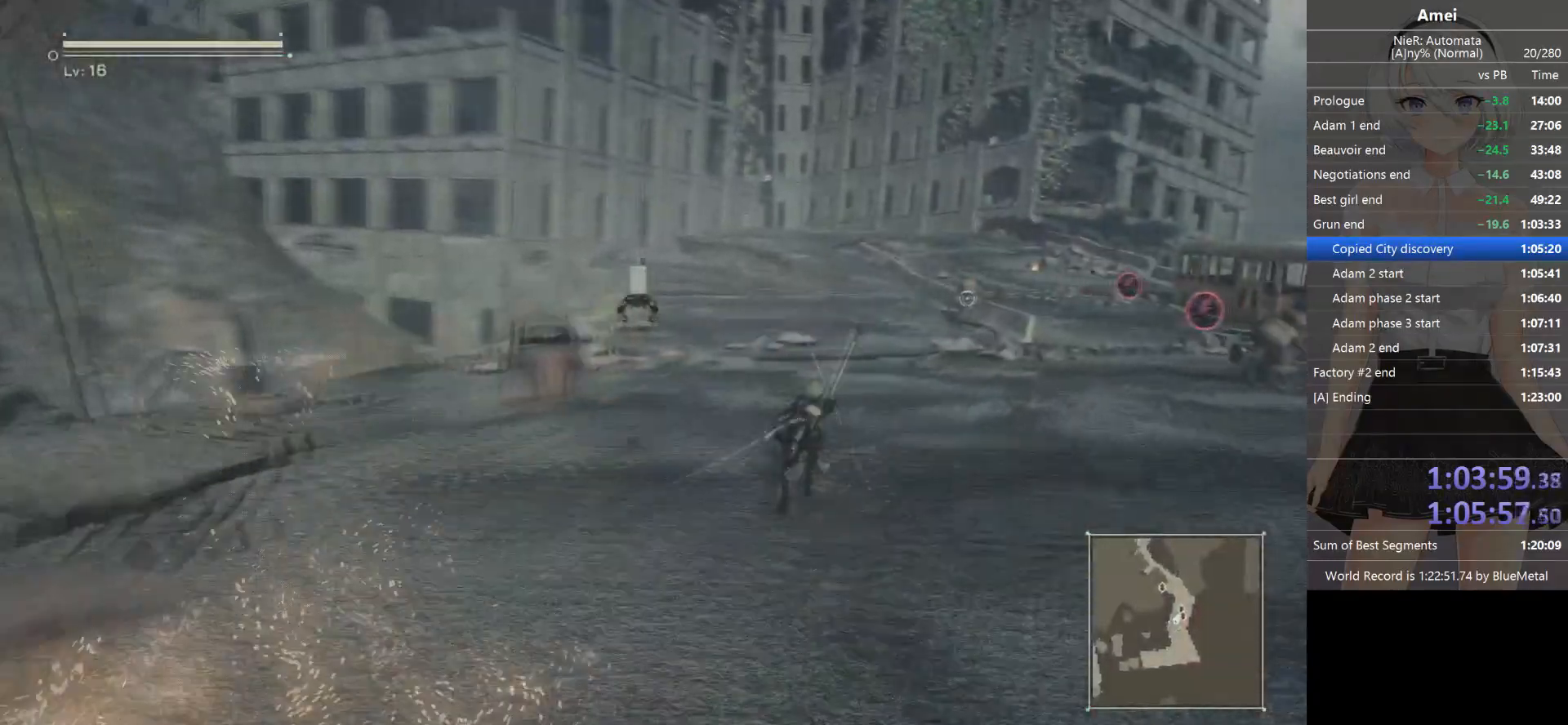
{"buttons": ["Y", "DPAD_LEFT"], "left_stick": "up", "right_stick": "center", "events": [[67, "DPAD_LEFT", "up"], [67, "Y", "up"], [200, "right_stick", "down-right"], [301, "right_stick", "center"], [467, "DPAD_LEFT", "down"], [467, "Y", "down"]]}
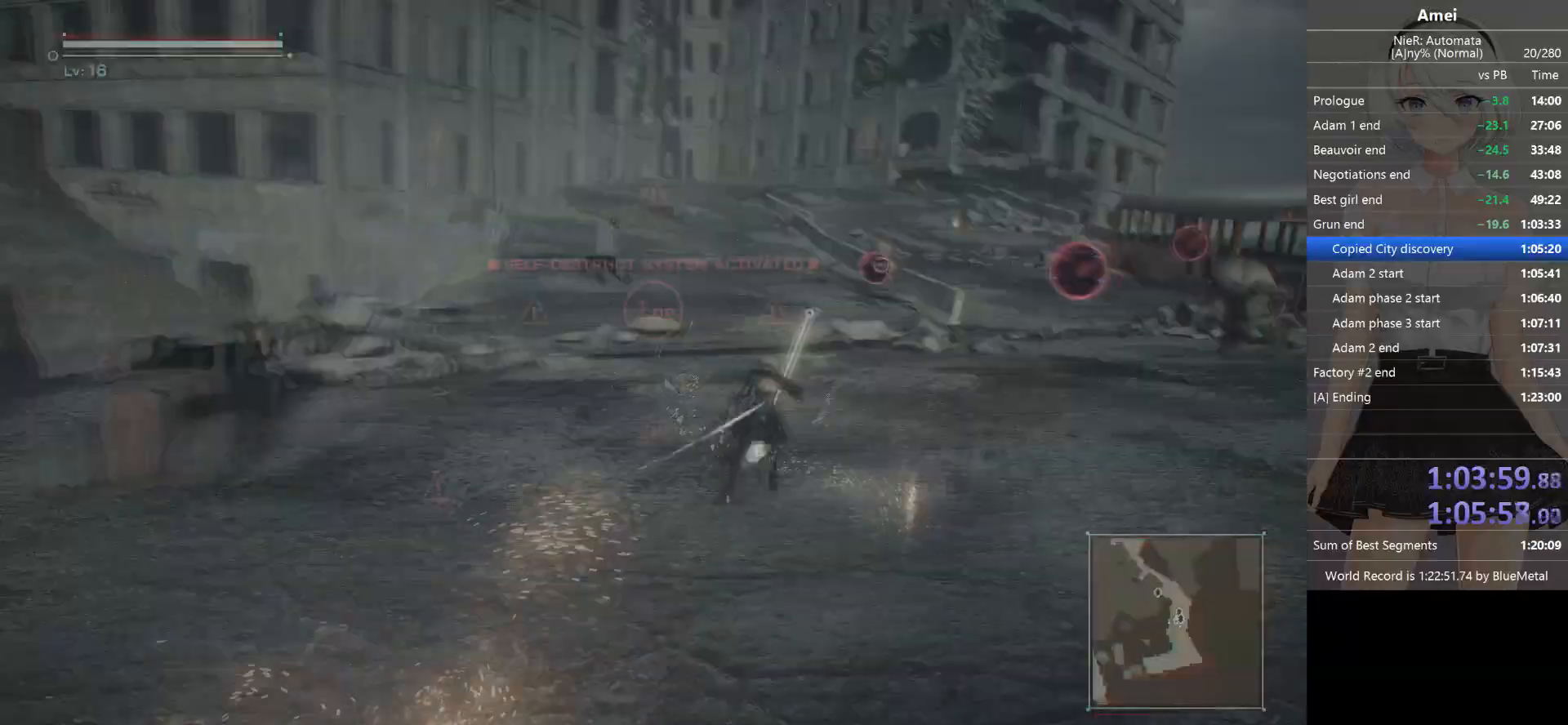
{"buttons": ["B", "L2"], "left_stick": "up", "right_stick": "center", "events": [[33, "DPAD_LEFT", "up"], [66, "Y", "up"], [400, "L2", "down"], [434, "B", "down"]]}
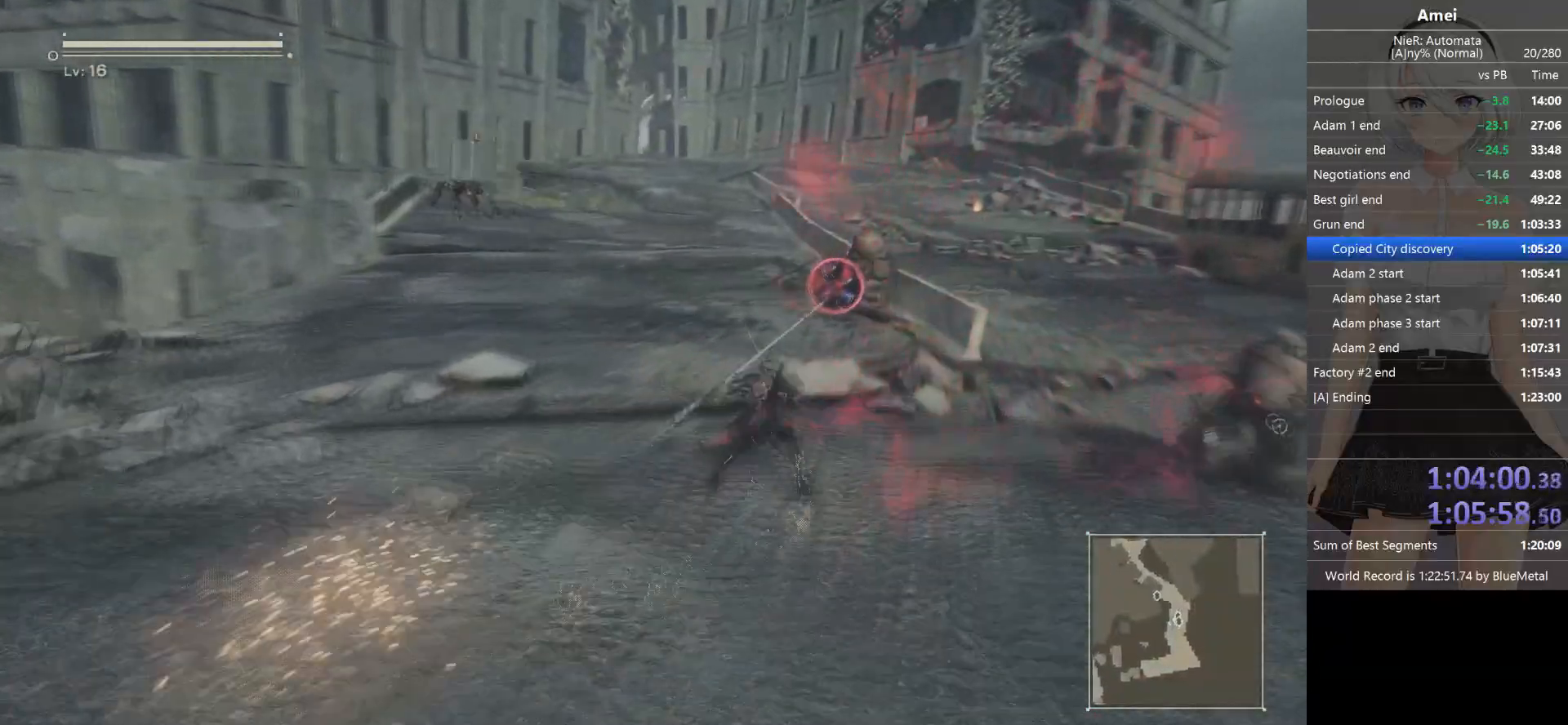
{"buttons": ["B", "L2"], "left_stick": "up", "right_stick": "center", "events": []}
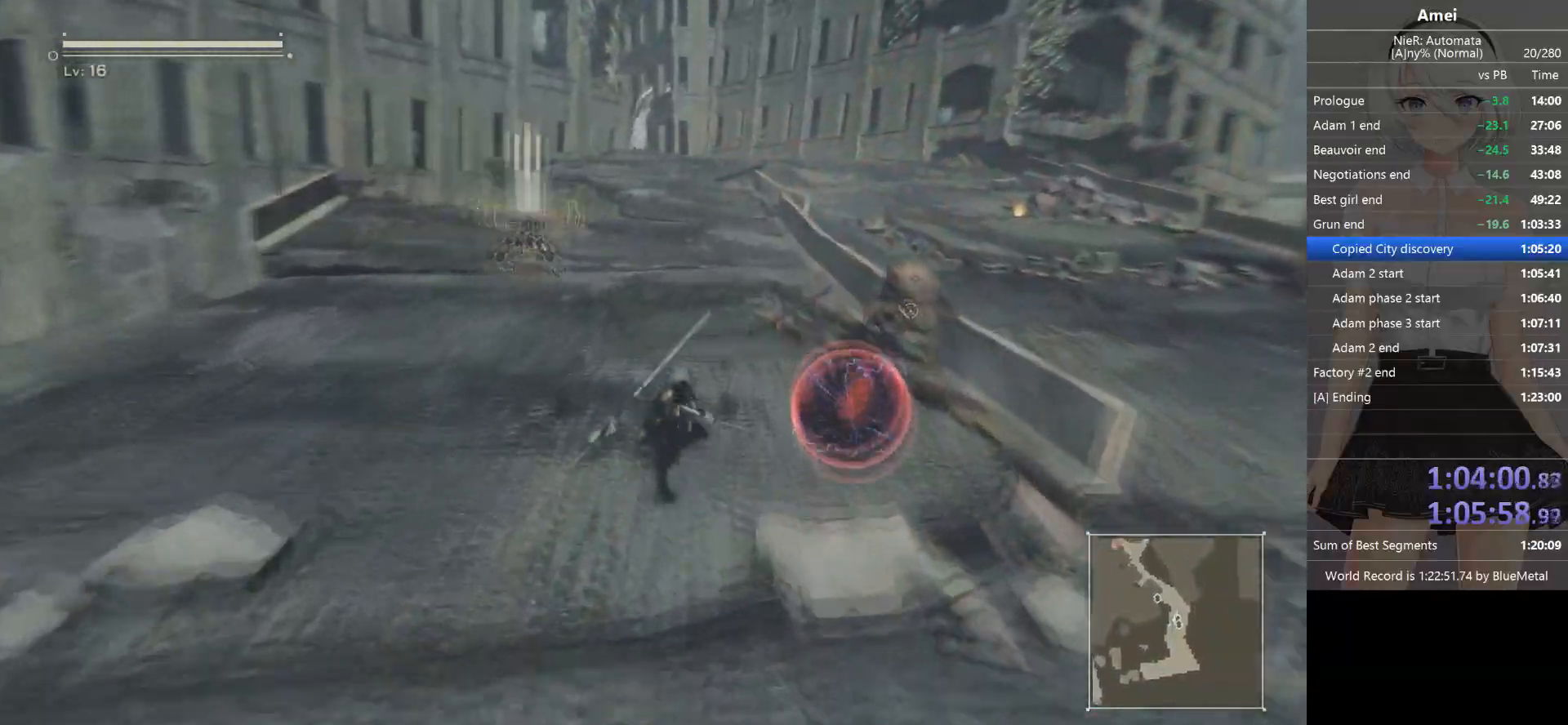
{"buttons": ["B", "L2"], "left_stick": "up", "right_stick": "center", "events": []}
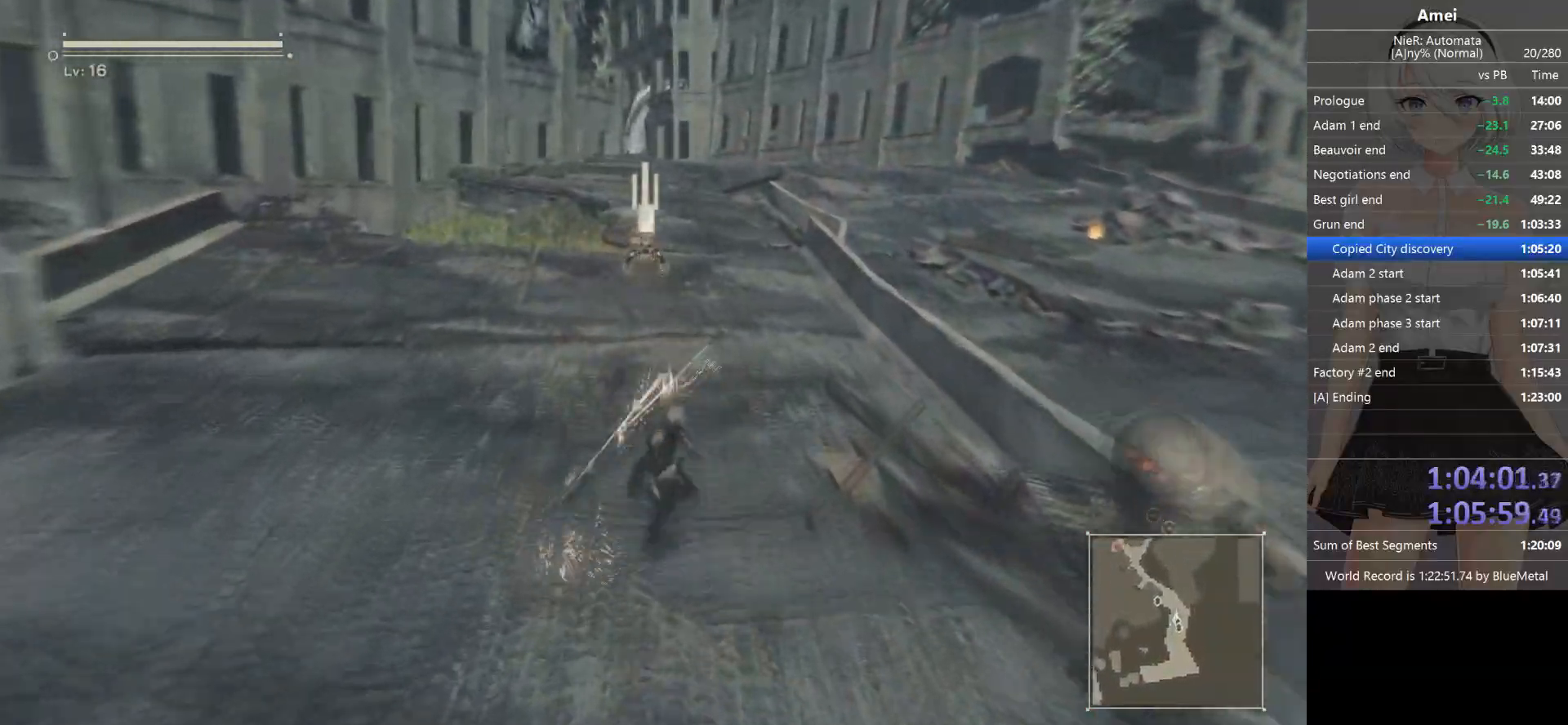
{"buttons": ["X"], "left_stick": "up", "right_stick": "center", "events": [[200, "L1", "down"], [367, "L2", "up"], [434, "B", "up"], [434, "L1", "up"], [501, "X", "down"]]}
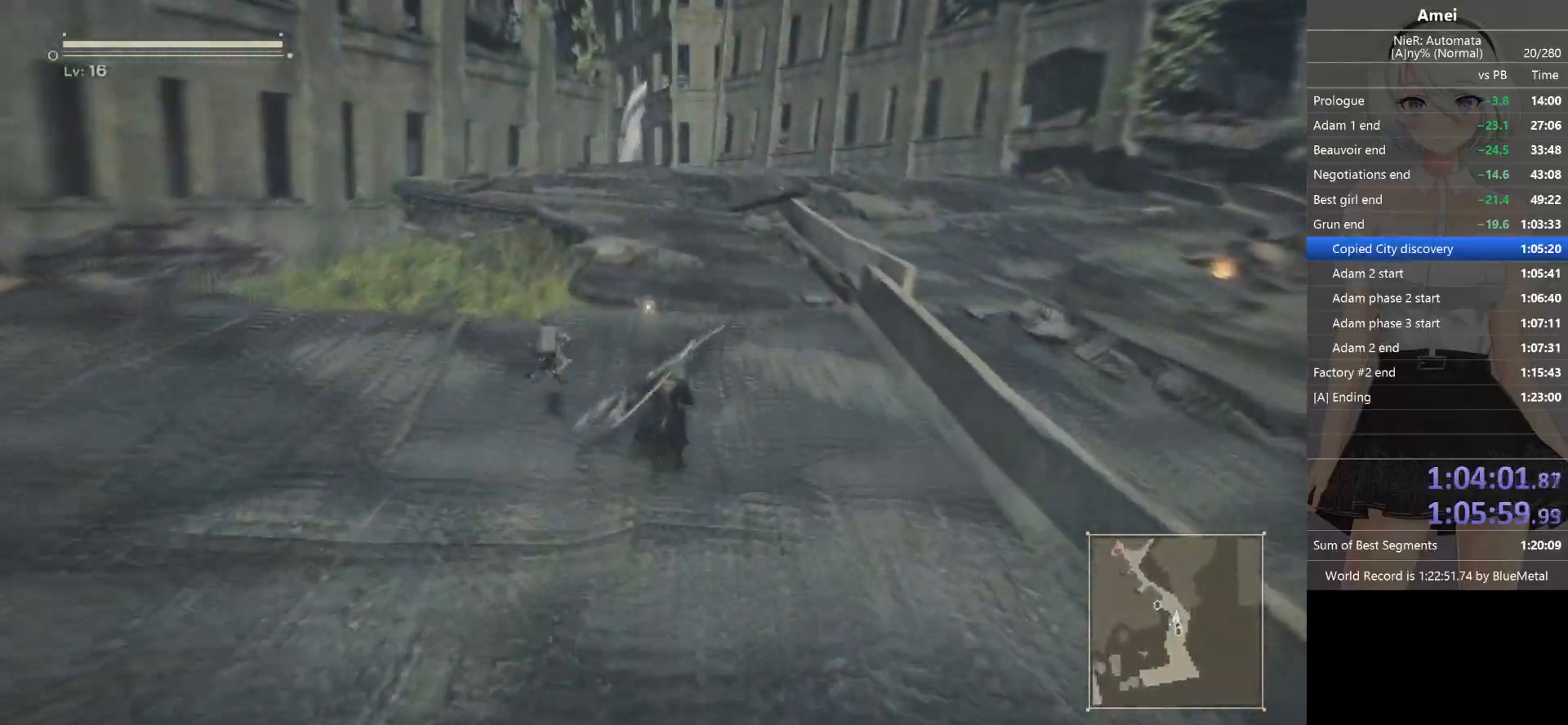
{"buttons": [], "left_stick": "up", "right_stick": "center", "events": [[100, "DPAD_LEFT", "down"], [100, "X", "up"], [167, "Y", "down"], [200, "DPAD_LEFT", "up"], [267, "Y", "up"]]}
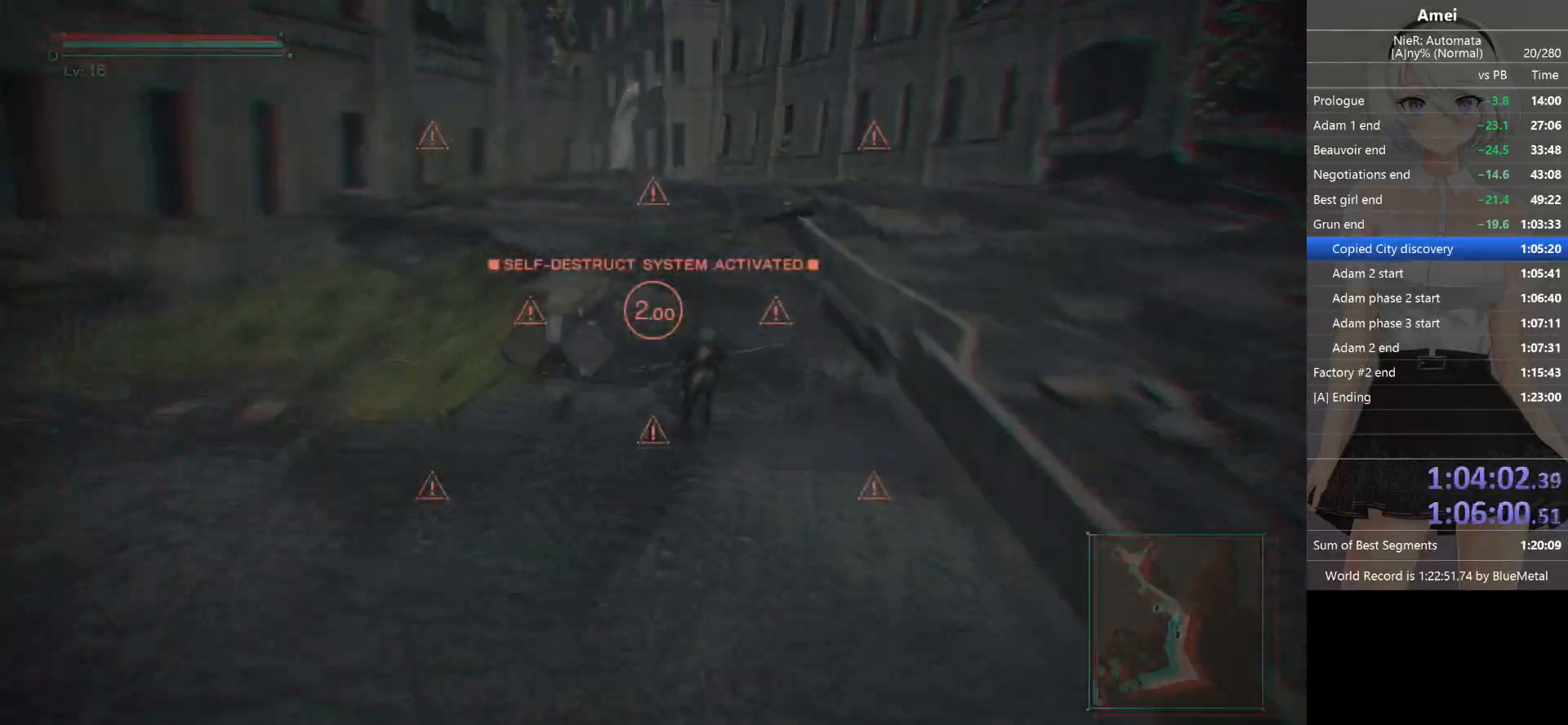
{"buttons": ["Y", "DPAD_LEFT"], "left_stick": "up", "right_stick": "center", "events": [[34, "DPAD_LEFT", "down"], [34, "Y", "down"], [100, "DPAD_LEFT", "up"], [134, "Y", "up"], [434, "DPAD_LEFT", "down"], [467, "Y", "down"]]}
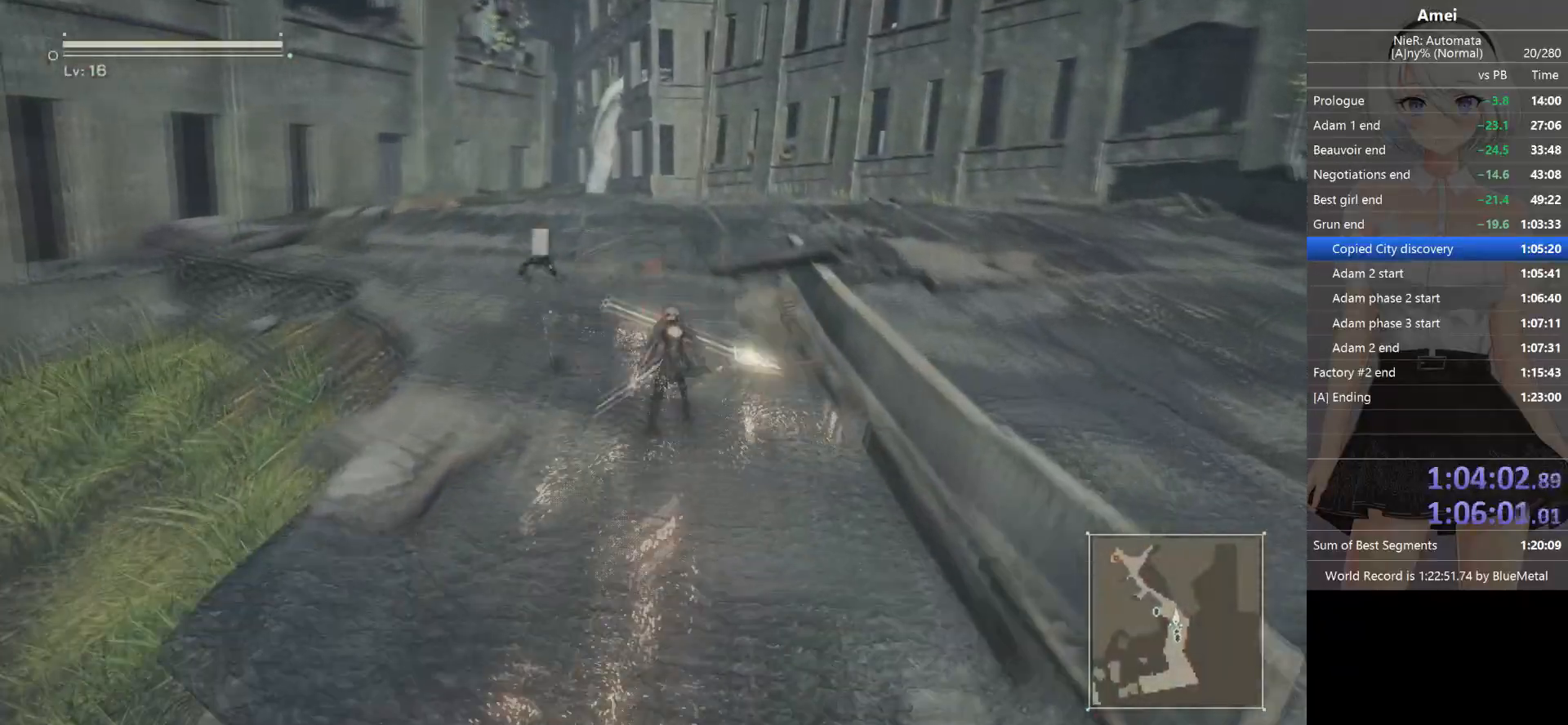
{"buttons": ["Y"], "left_stick": "up", "right_stick": "center", "events": [[33, "DPAD_LEFT", "up"], [66, "Y", "up"], [133, "right_stick", "left"], [233, "right_stick", "center"], [400, "DPAD_LEFT", "down"], [433, "Y", "down"], [500, "DPAD_LEFT", "up"]]}
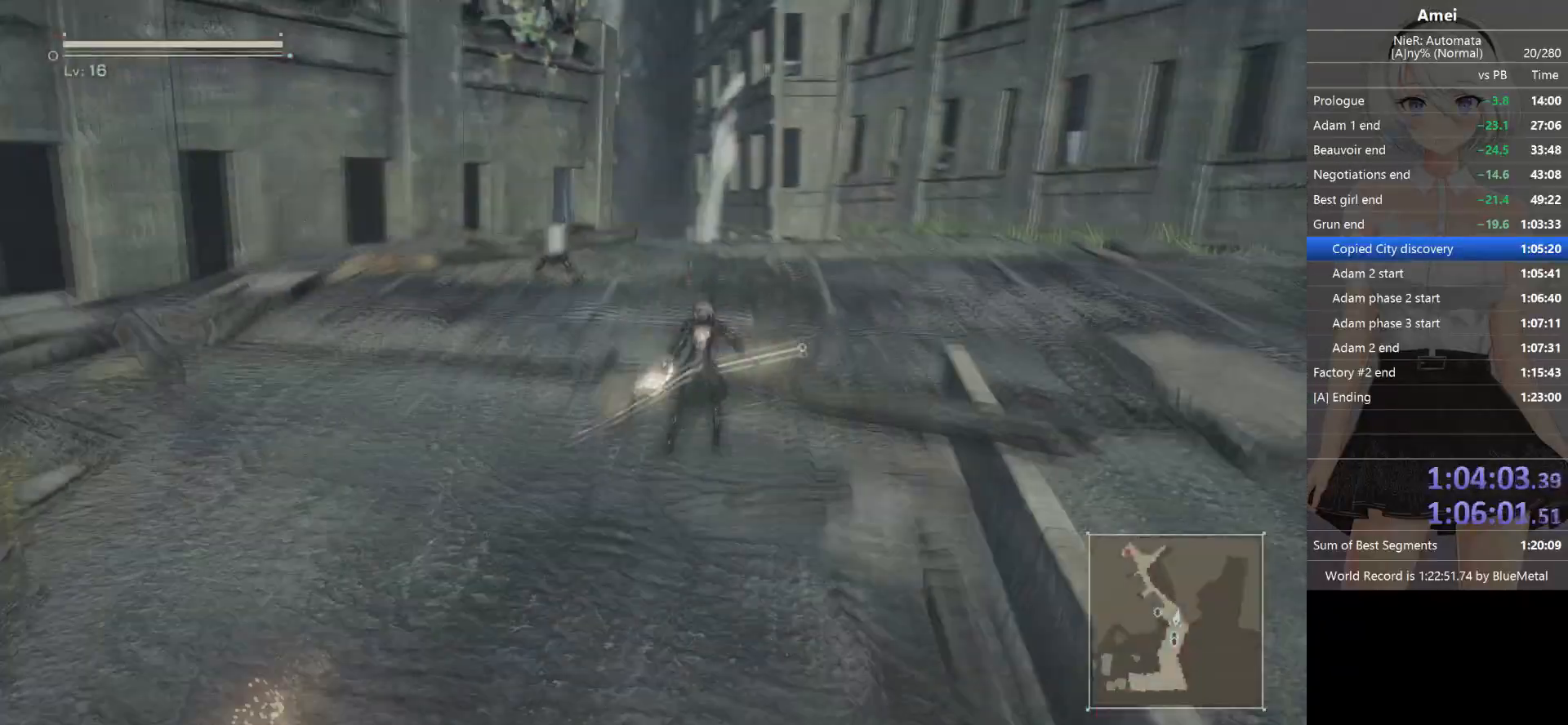
{"buttons": ["Y"], "left_stick": "up", "right_stick": "center", "events": [[34, "Y", "up"], [334, "DPAD_LEFT", "down"], [401, "Y", "down"], [434, "DPAD_LEFT", "up"]]}
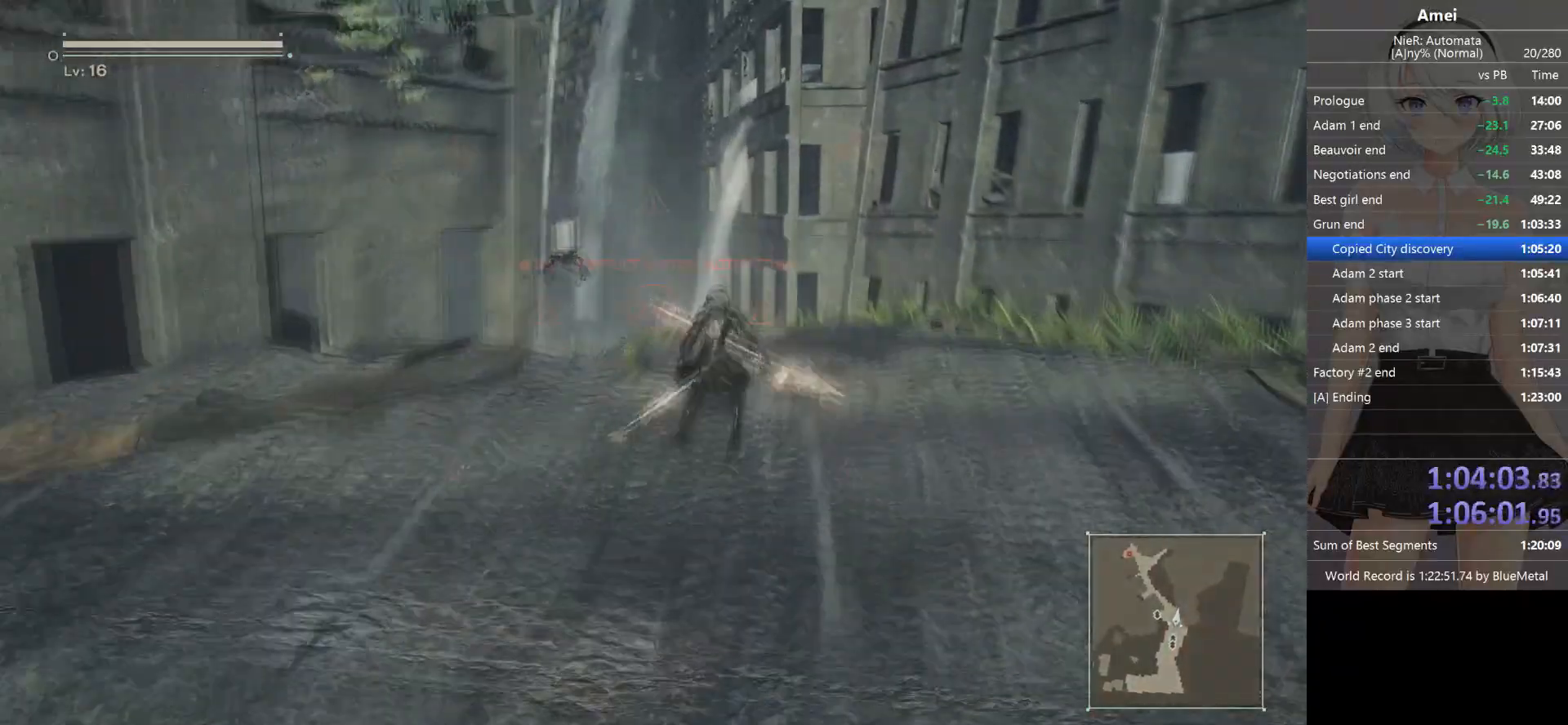
{"buttons": [], "left_stick": "up-left", "right_stick": "center", "events": [[34, "Y", "up"], [167, "left_stick", "up-left"], [301, "DPAD_LEFT", "down"], [301, "Y", "down"], [401, "DPAD_LEFT", "up"], [434, "Y", "up"]]}
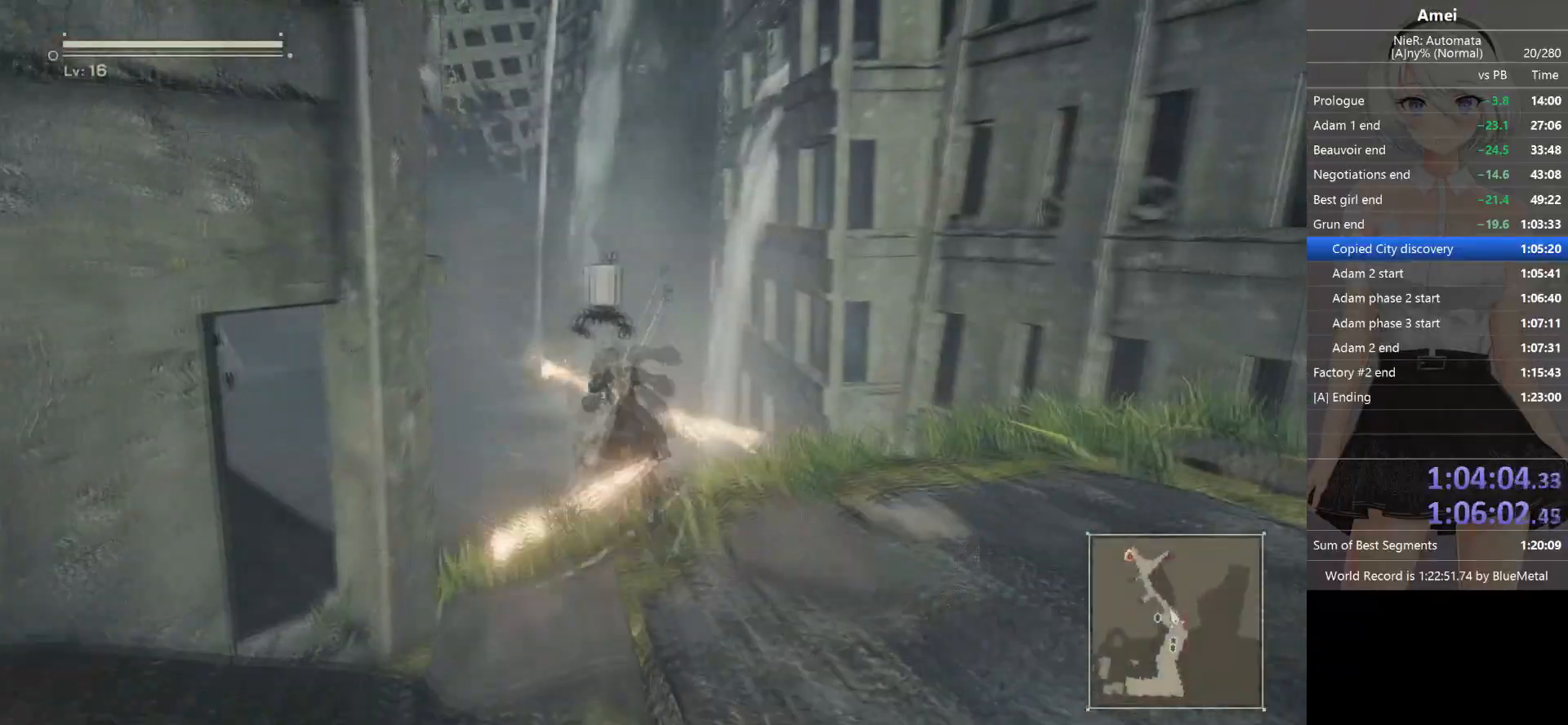
{"buttons": ["B"], "left_stick": "up-left", "right_stick": "center", "events": [[334, "B", "down"]]}
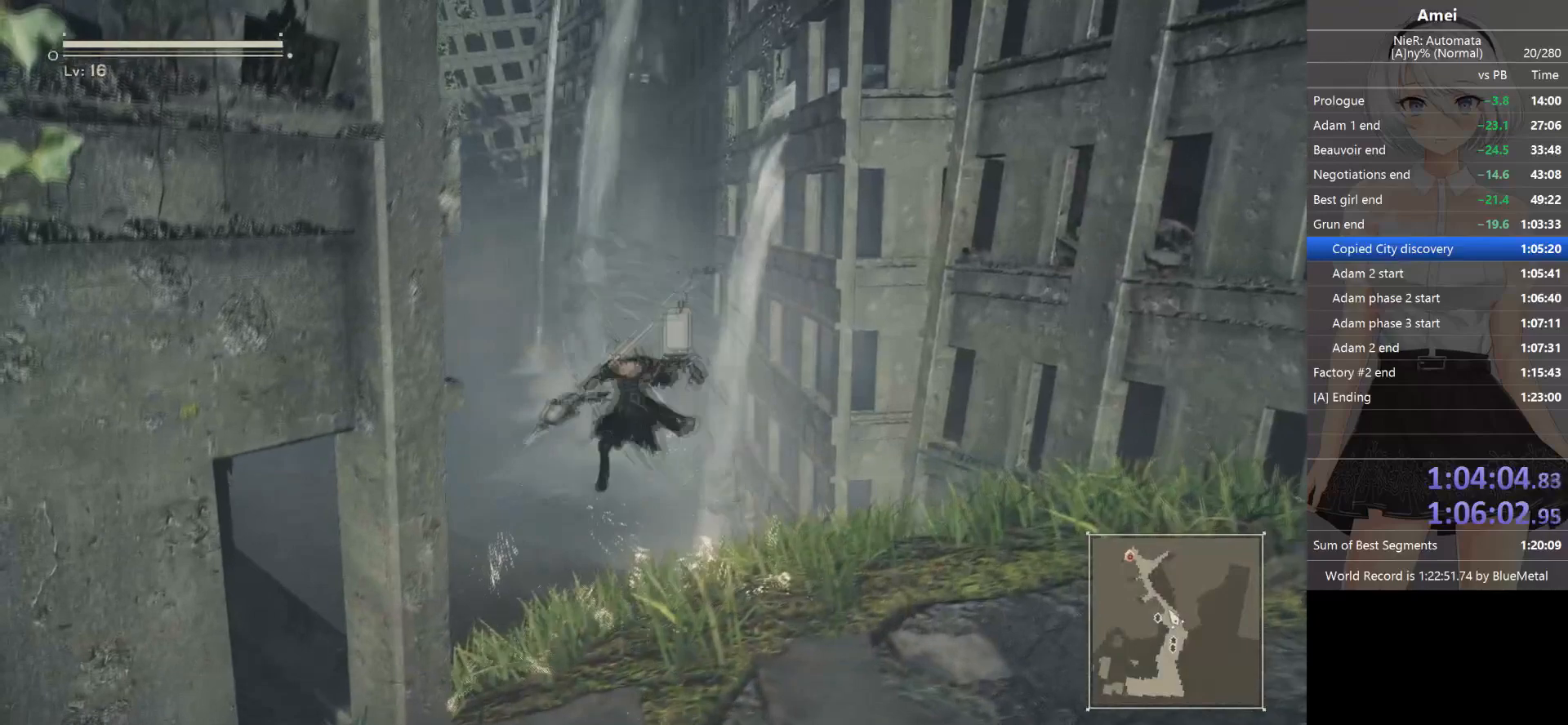
{"buttons": [], "left_stick": "up-left", "right_stick": "center", "events": [[234, "B", "up"], [334, "right_stick", "down-left"], [468, "right_stick", "center"]]}
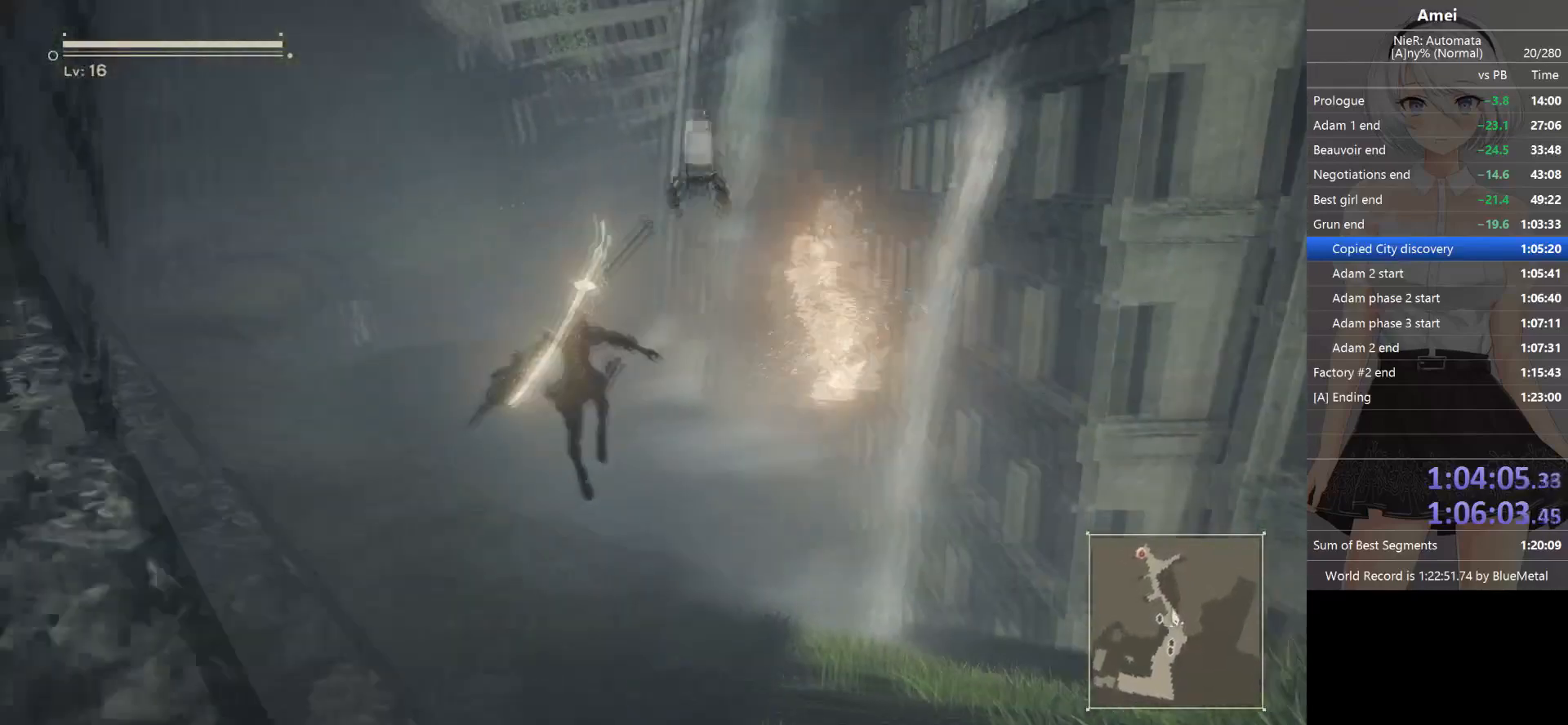
{"buttons": ["Y"], "left_stick": "up", "right_stick": "center", "events": [[33, "left_stick", "up"], [334, "X", "down"], [400, "X", "up"], [434, "DPAD_LEFT", "down"], [434, "Y", "down"], [500, "DPAD_LEFT", "up"]]}
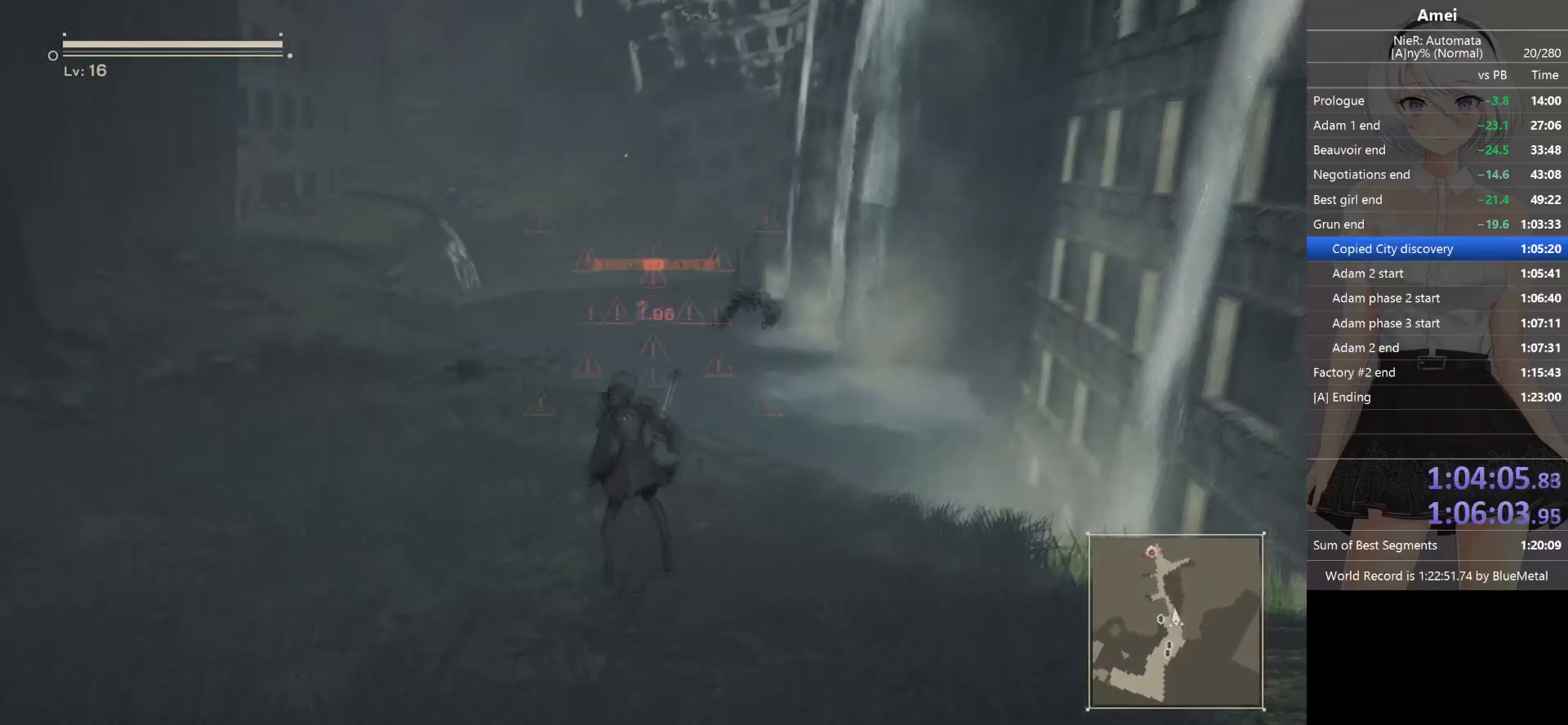
{"buttons": [], "left_stick": "up", "right_stick": "center", "events": [[34, "Y", "up"], [334, "DPAD_LEFT", "down"], [334, "Y", "down"], [401, "DPAD_LEFT", "up"], [434, "Y", "up"]]}
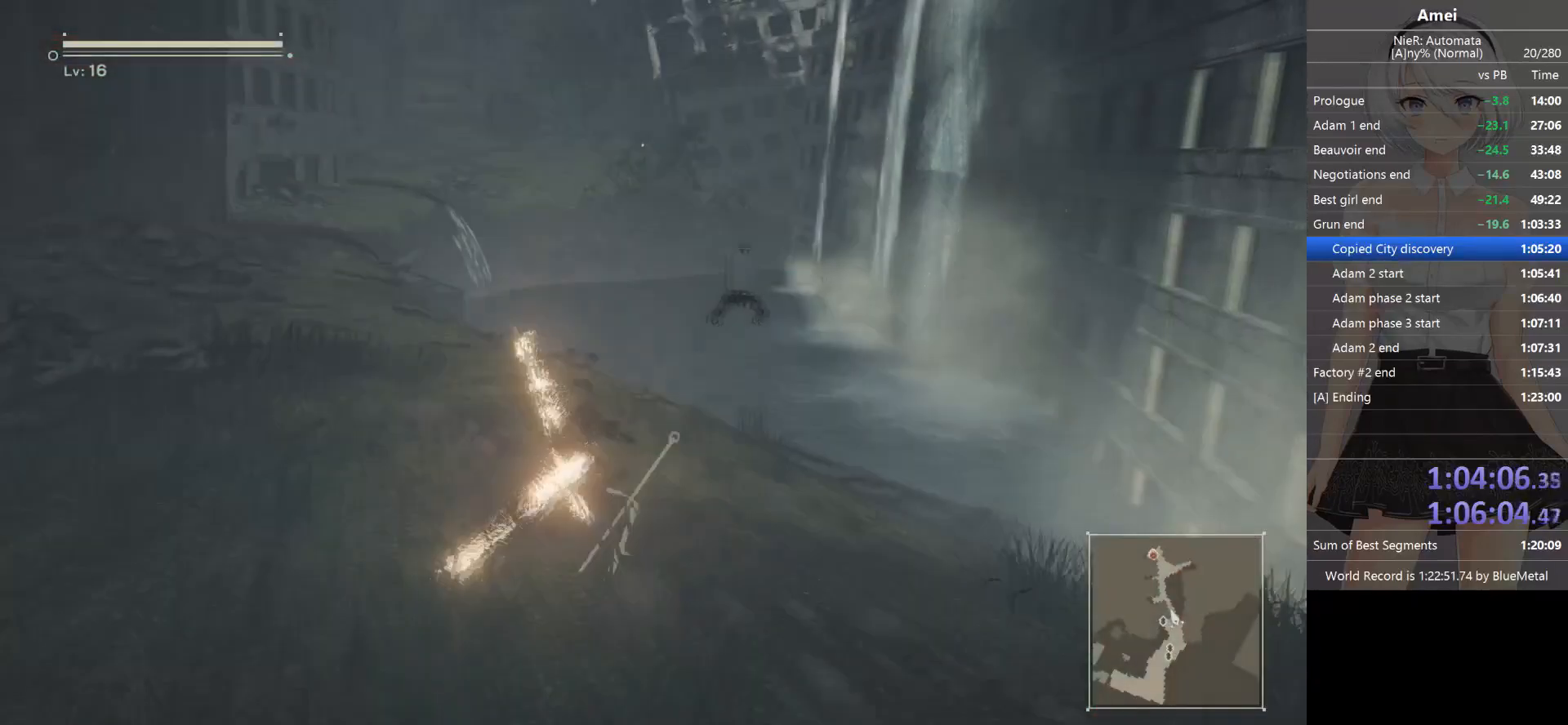
{"buttons": [], "left_stick": "up", "right_stick": "center", "events": [[233, "DPAD_LEFT", "down"], [267, "Y", "down"], [334, "DPAD_LEFT", "up"], [367, "Y", "up"]]}
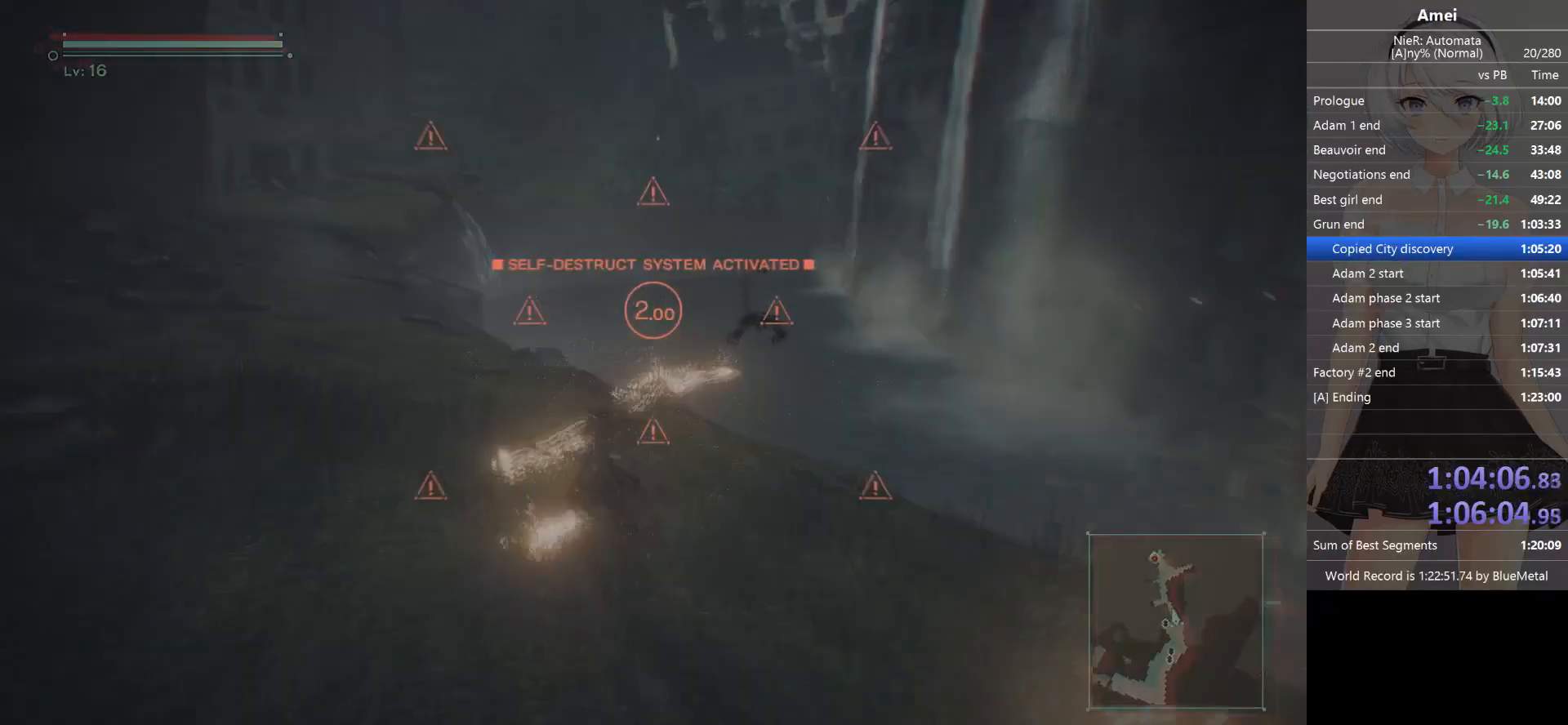
{"buttons": [], "left_stick": "up", "right_stick": "center", "events": [[234, "DPAD_LEFT", "down"], [267, "Y", "down"], [334, "DPAD_LEFT", "up"], [334, "Y", "up"]]}
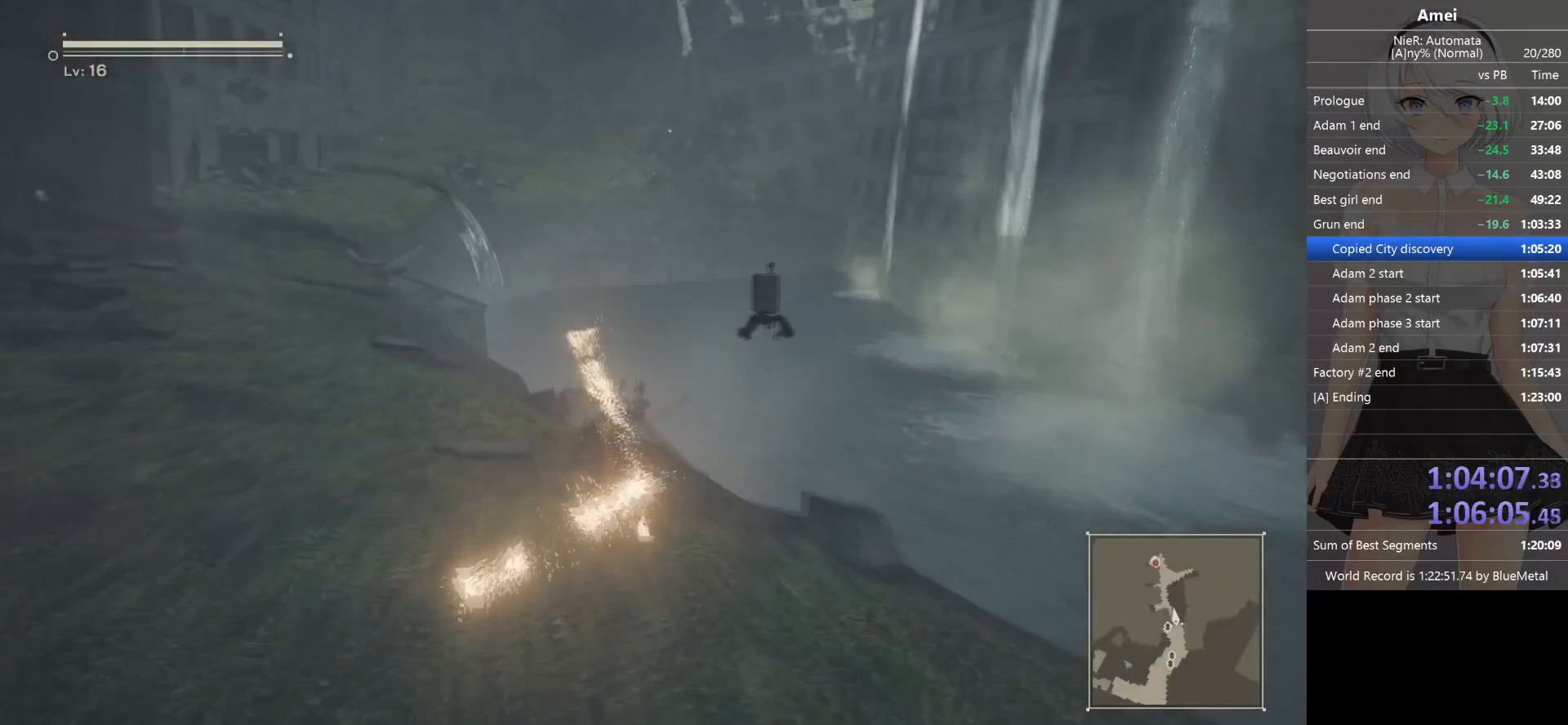
{"buttons": ["B"], "left_stick": "up", "right_stick": "center", "events": [[167, "A", "down"], [400, "A", "up"], [434, "B", "down"]]}